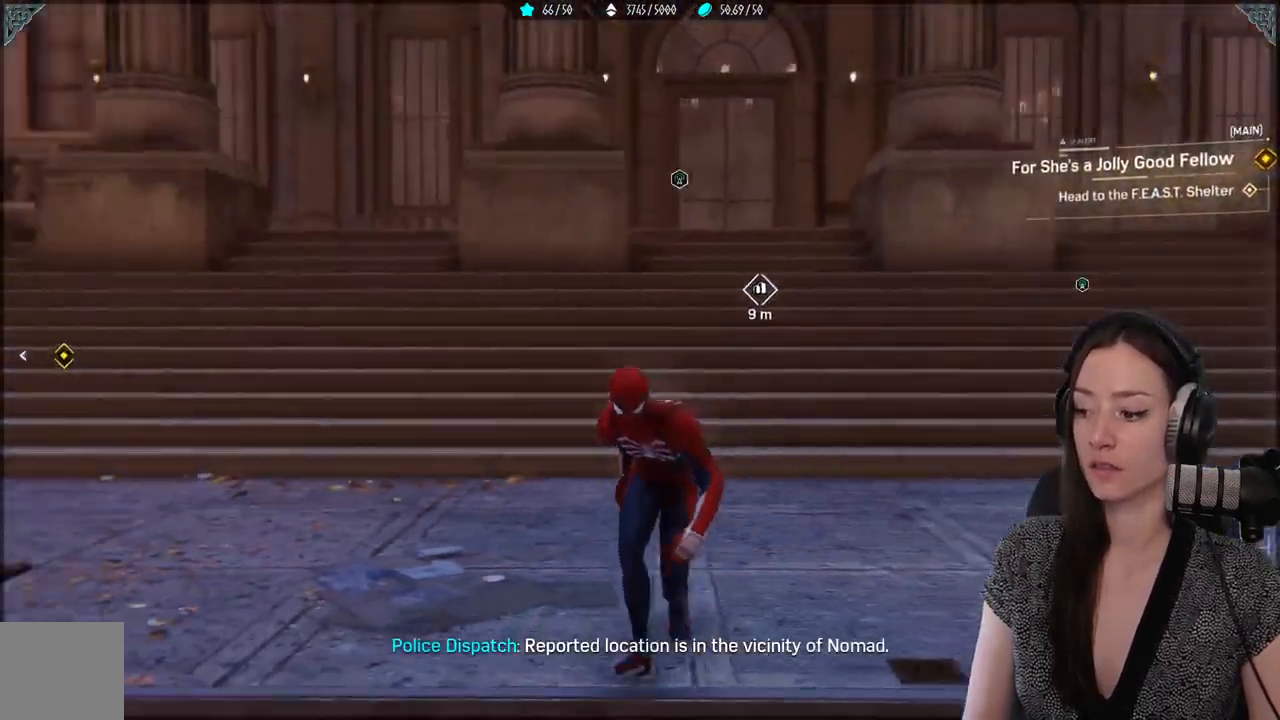
Gameplay with a controller (Xbox layout); each line is a JSON object with the inputs held at the frame after it. "events" lists button and stick changes between this image and that frame as [ms after this image, input, new state], when the widget could be followed in between. Not read: SELECT.
{"buttons": [], "left_stick": "up-right", "right_stick": "down-left", "events": [[67, "right_stick", "center"], [167, "left_stick", "up-right"], [333, "right_stick", "down-left"]]}
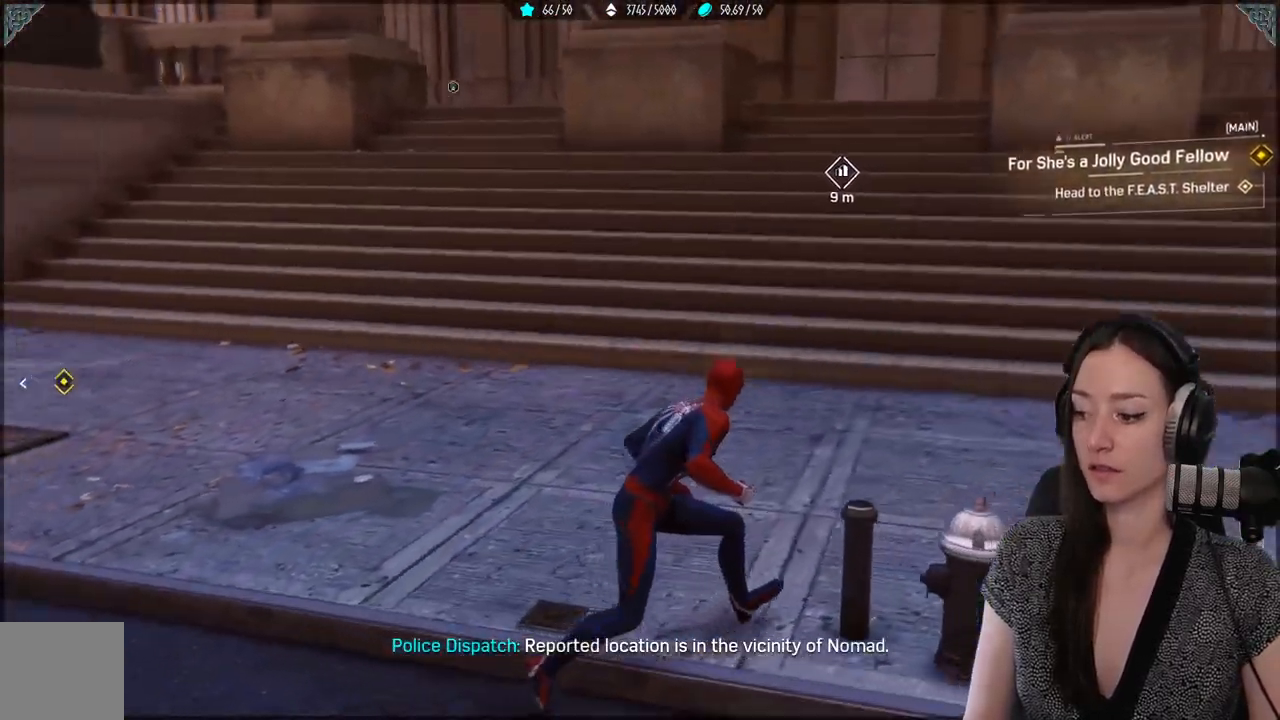
{"buttons": [], "left_stick": "up-right", "right_stick": "left", "events": [[33, "right_stick", "center"], [350, "right_stick", "left"]]}
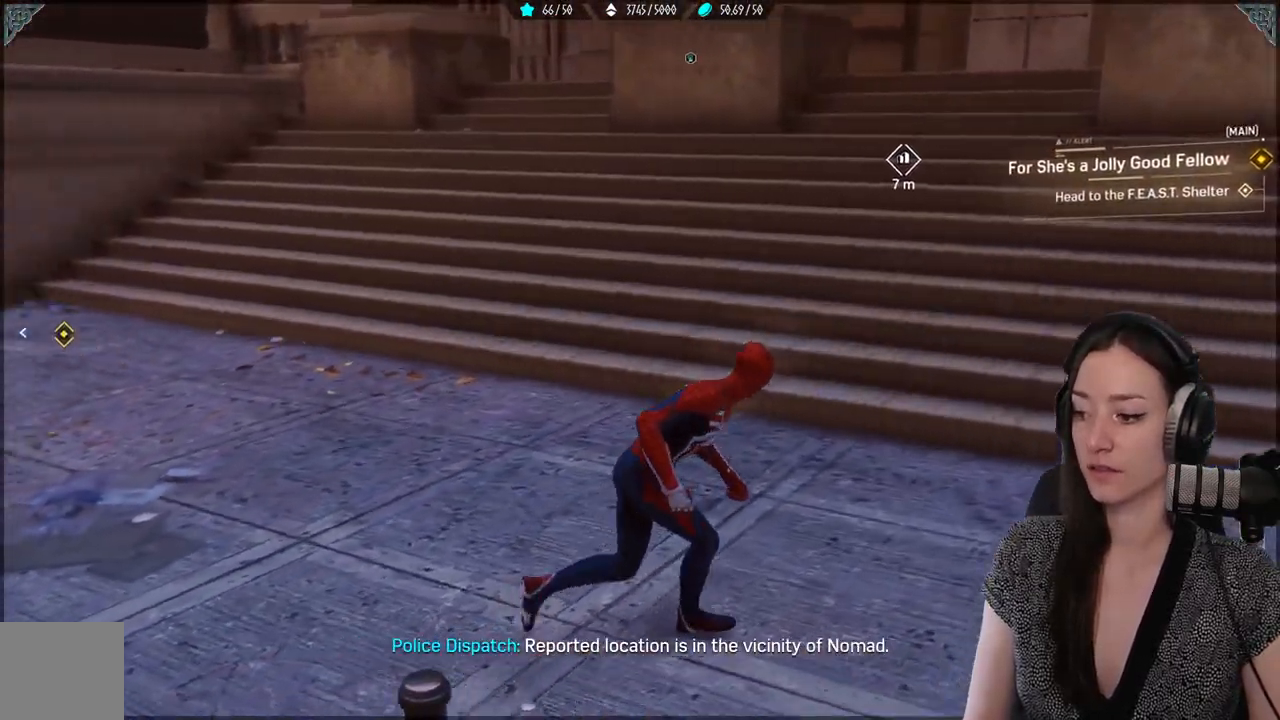
{"buttons": [], "left_stick": "up", "right_stick": "center", "events": [[17, "left_stick", "down"], [183, "left_stick", "down-left"], [283, "right_stick", "center"], [317, "left_stick", "up-left"], [483, "left_stick", "up"]]}
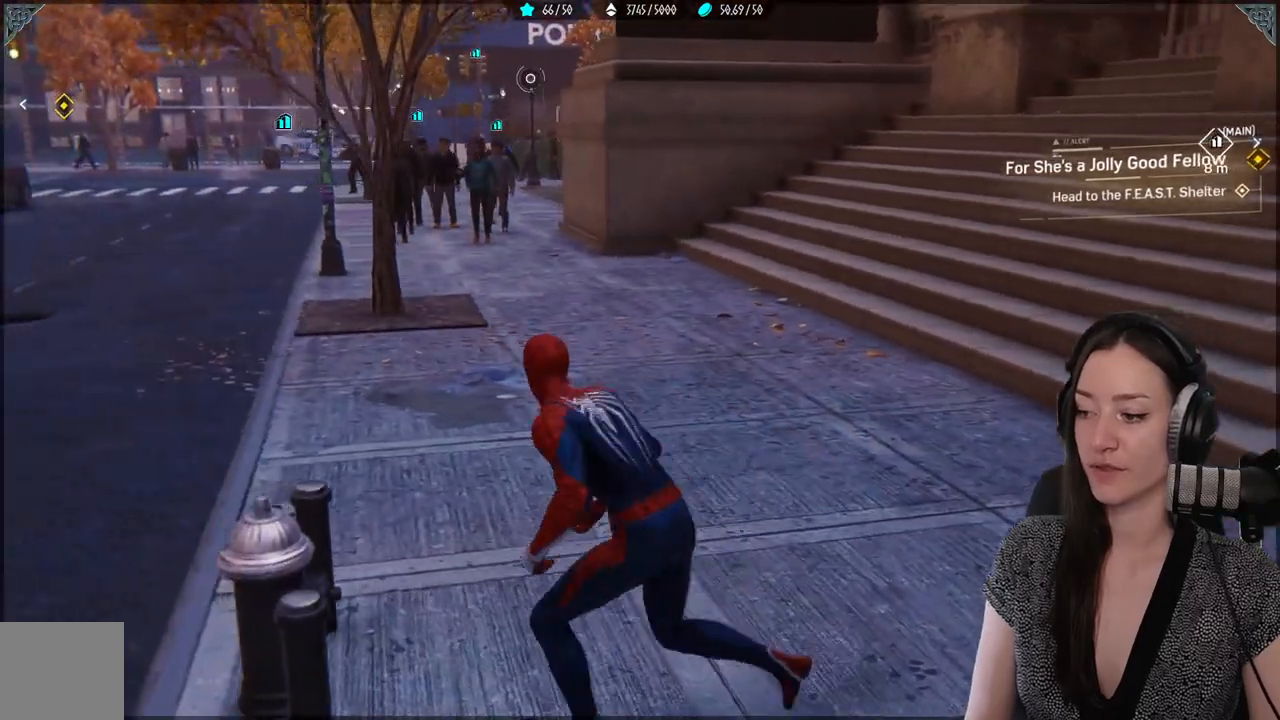
{"buttons": [], "left_stick": "down-left", "right_stick": "left", "events": [[200, "left_stick", "center"], [367, "right_stick", "left"], [383, "left_stick", "down-left"]]}
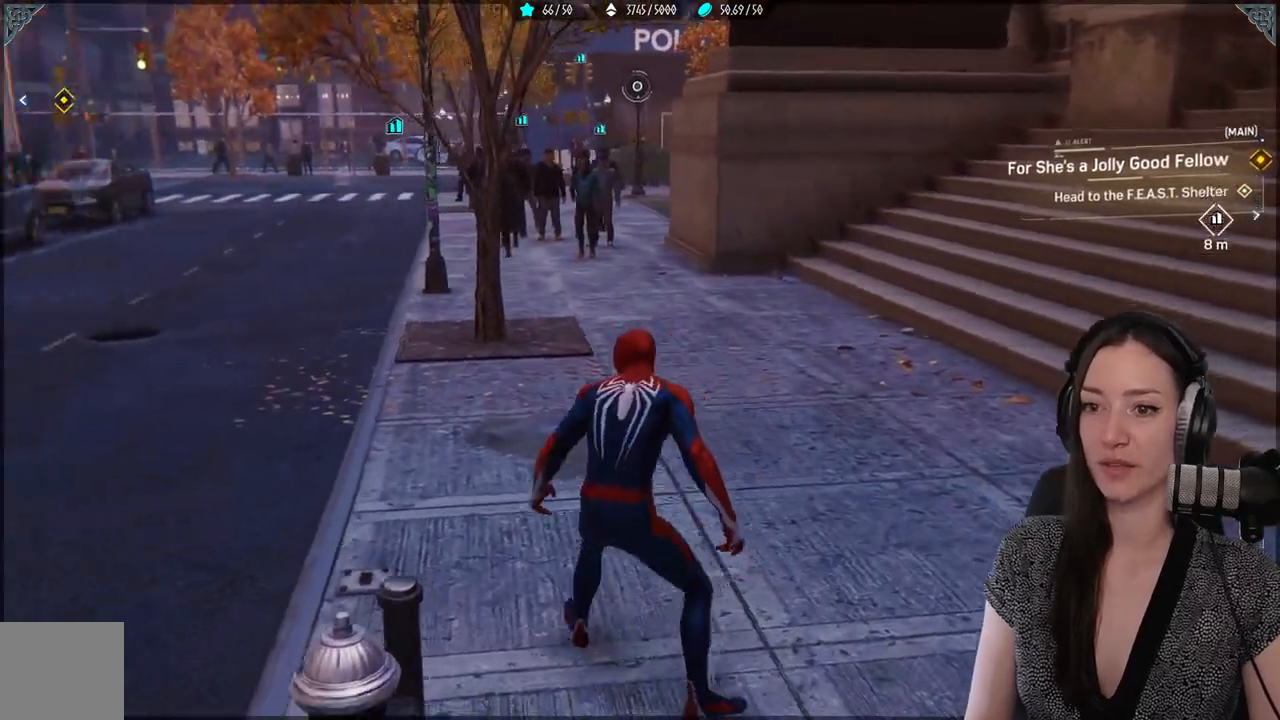
{"buttons": [], "left_stick": "up-left", "right_stick": "center", "events": [[117, "left_stick", "up-left"], [417, "right_stick", "center"]]}
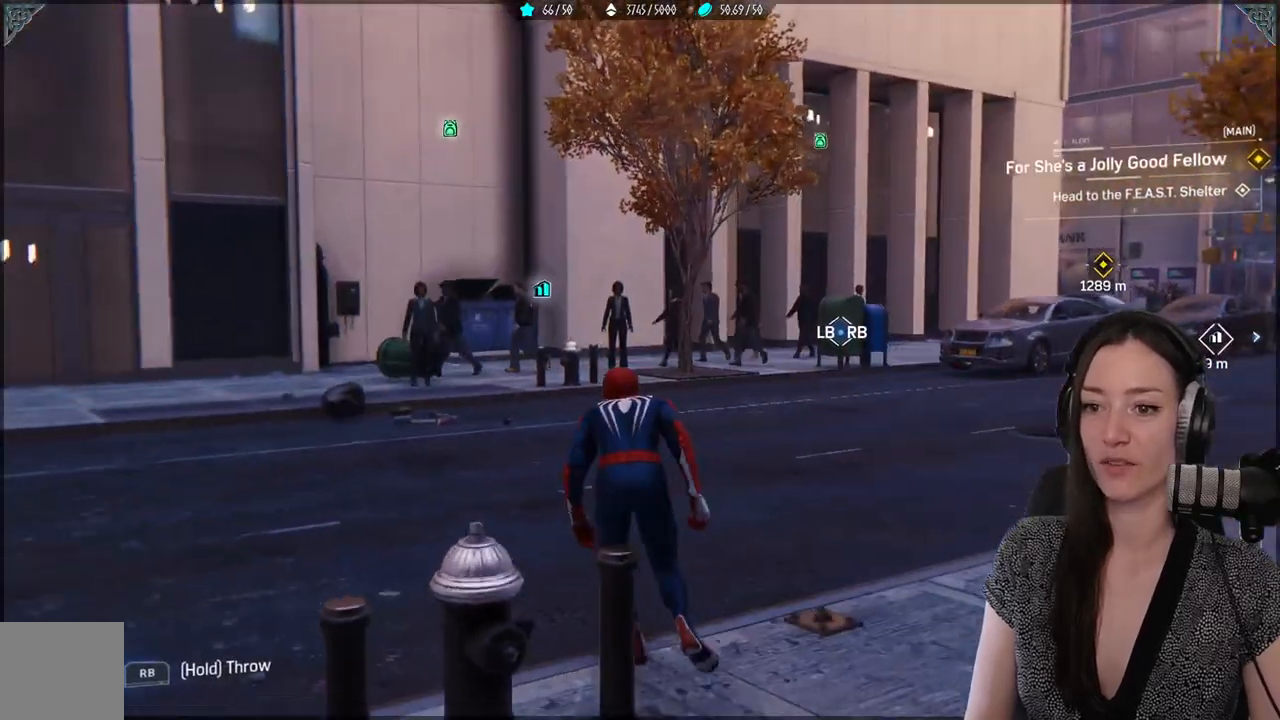
{"buttons": [], "left_stick": "up-left", "right_stick": "center", "events": [[133, "B", "down"], [250, "B", "up"]]}
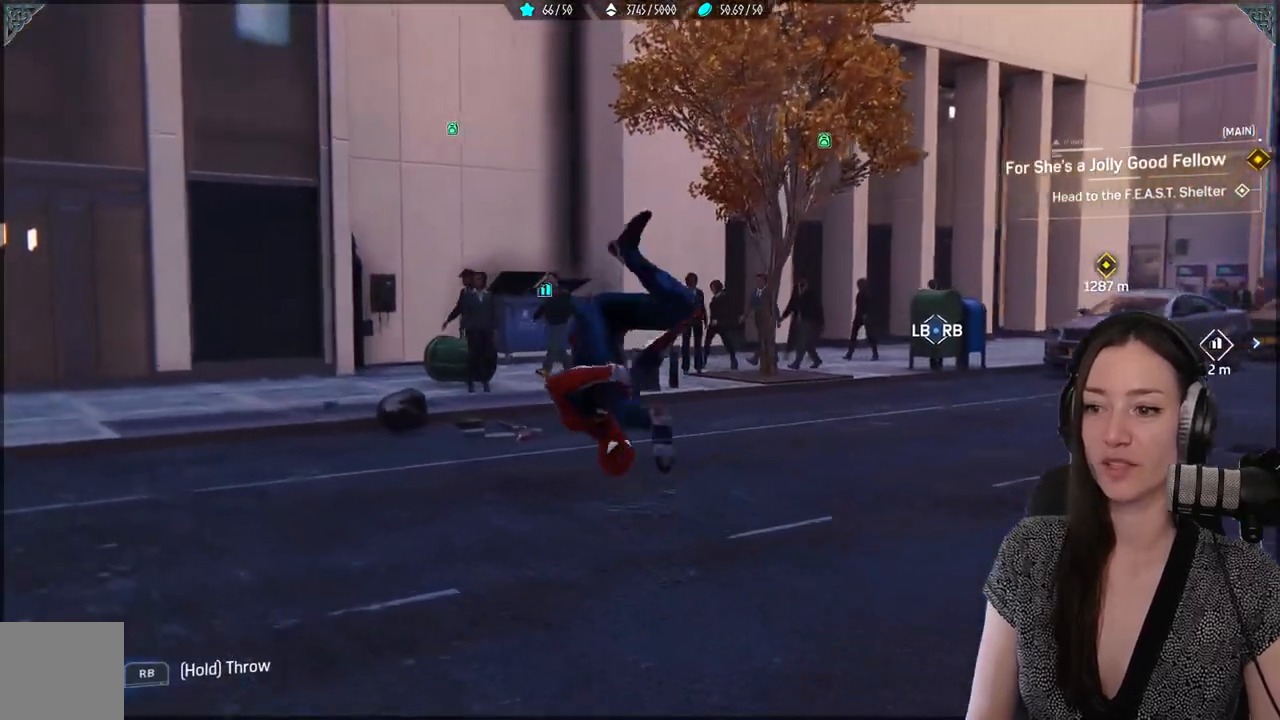
{"buttons": [], "left_stick": "left", "right_stick": "center", "events": [[167, "right_stick", "down-right"], [350, "left_stick", "left"], [433, "right_stick", "center"]]}
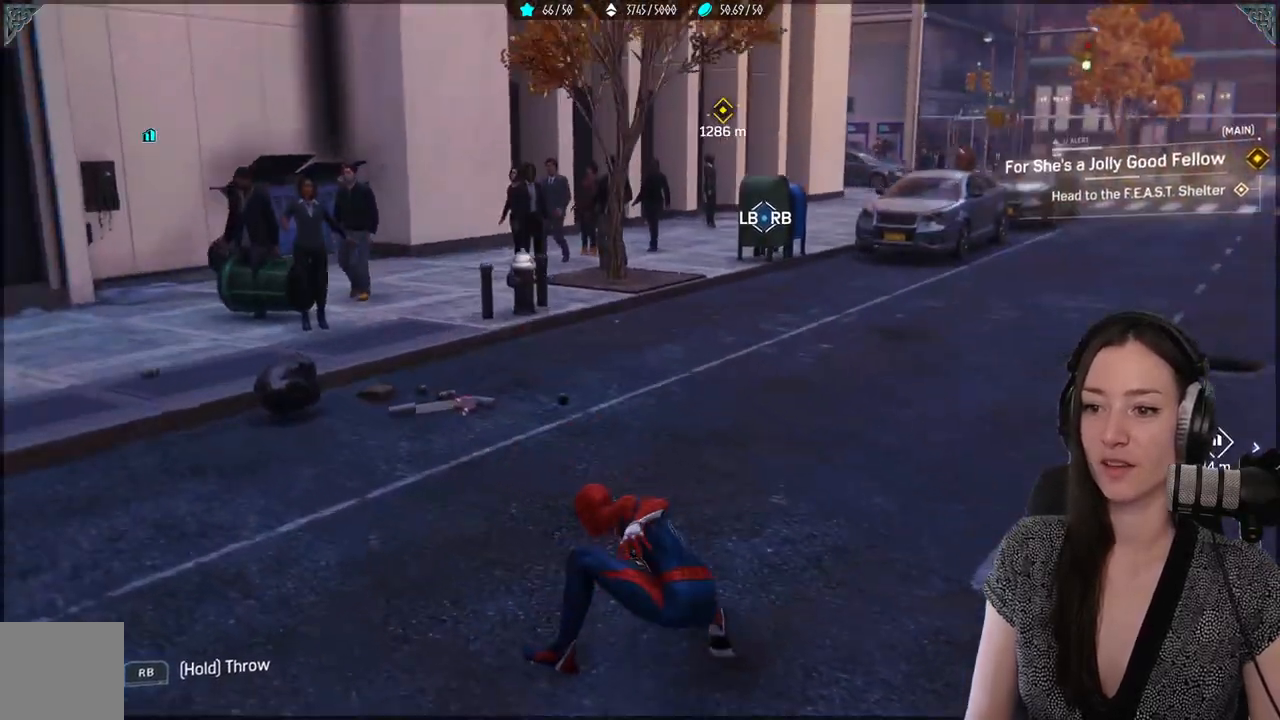
{"buttons": [], "left_stick": "left", "right_stick": "center", "events": []}
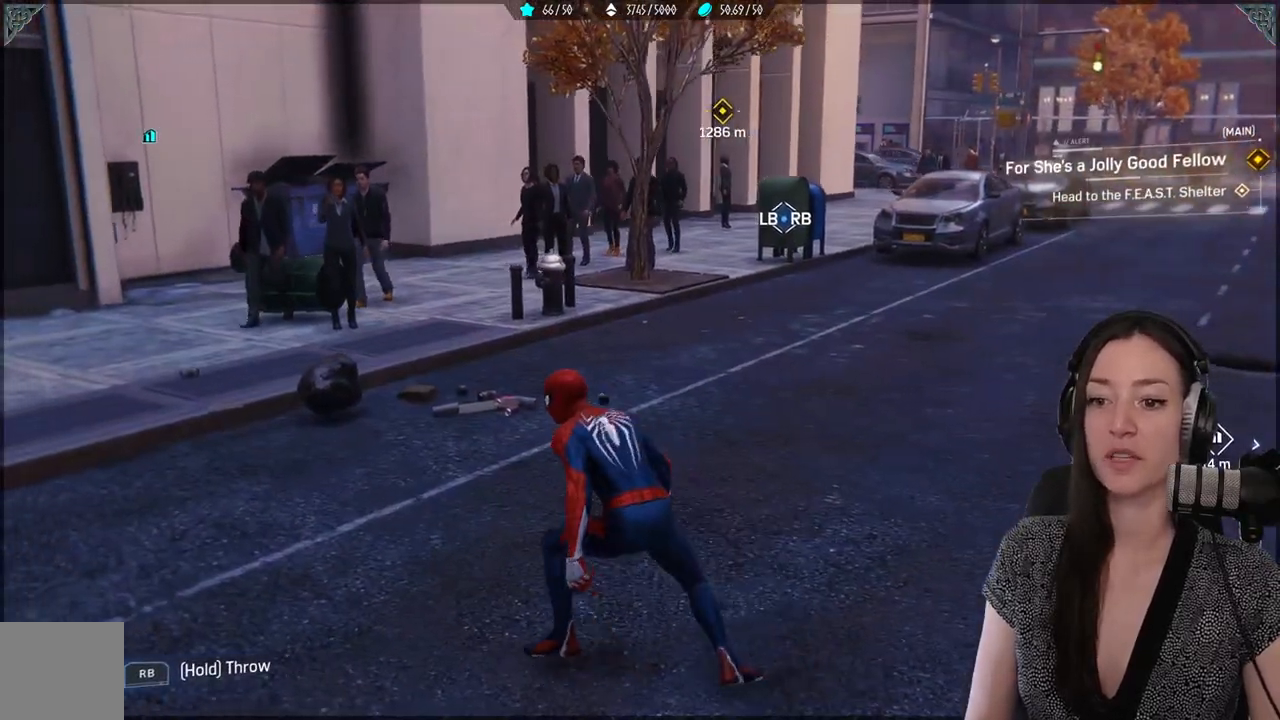
{"buttons": [], "left_stick": "down-left", "right_stick": "right", "events": [[133, "right_stick", "right"], [417, "left_stick", "down-left"]]}
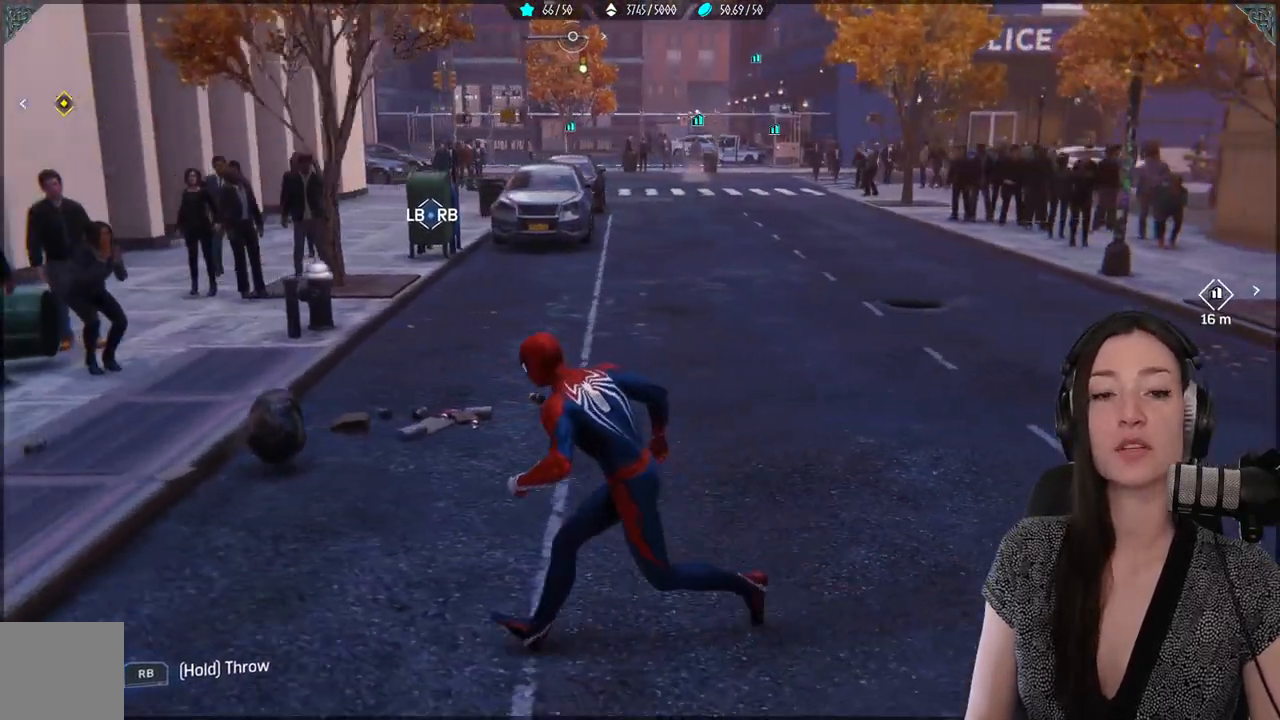
{"buttons": [], "left_stick": "down-left", "right_stick": "right"}
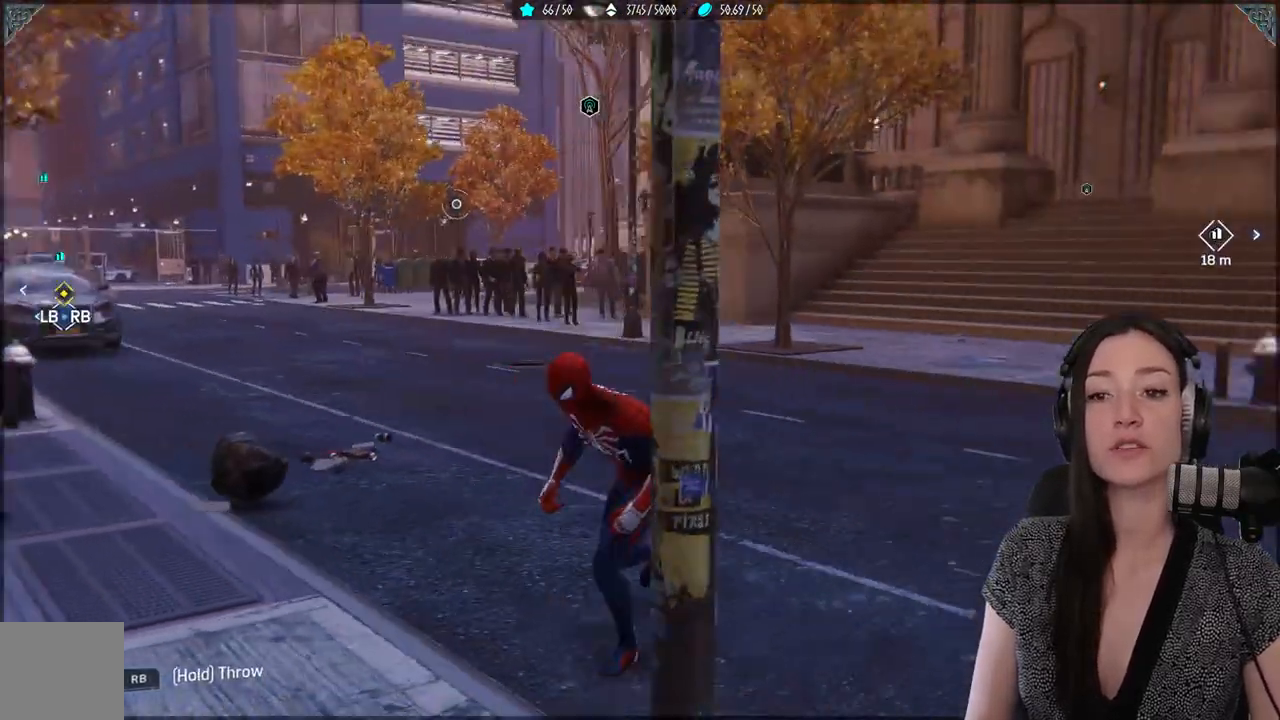
{"buttons": [], "left_stick": "left", "right_stick": "up-right"}
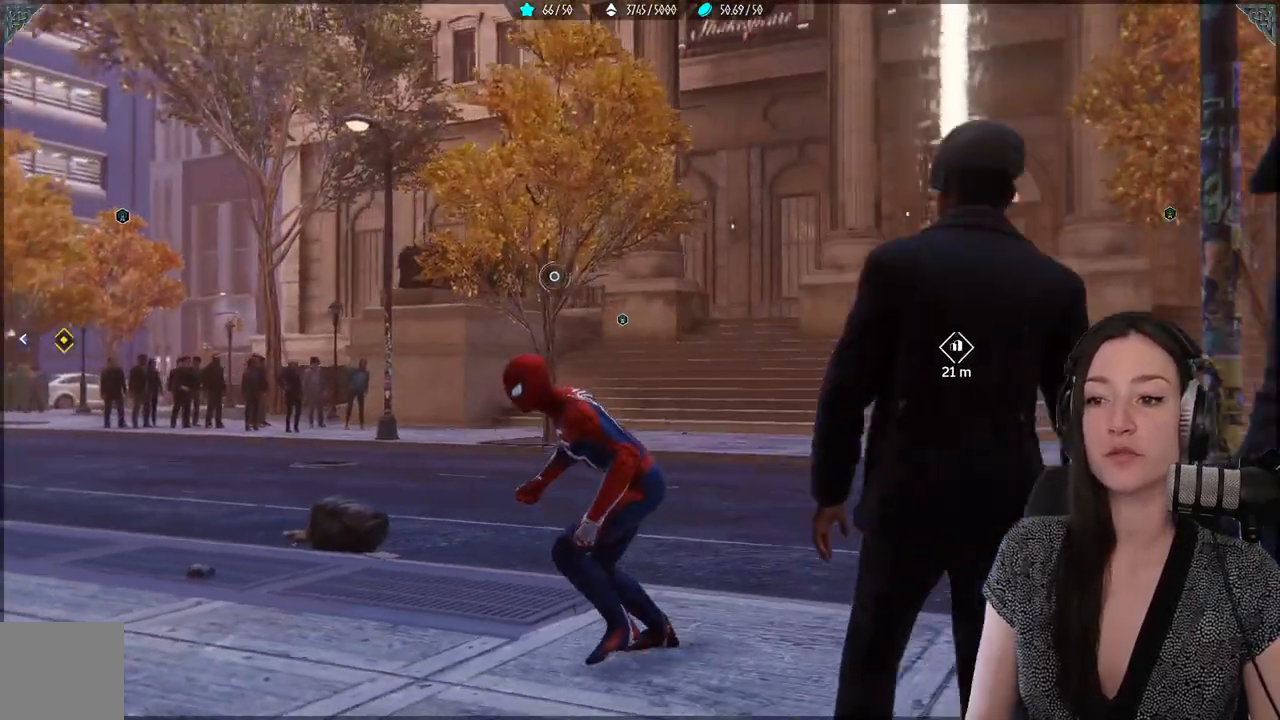
{"buttons": [], "left_stick": "center", "right_stick": "right", "events": [[33, "right_stick", "center"], [67, "left_stick", "up-left"], [200, "left_stick", "up"], [233, "right_stick", "up-right"], [367, "left_stick", "center"], [483, "right_stick", "right"]]}
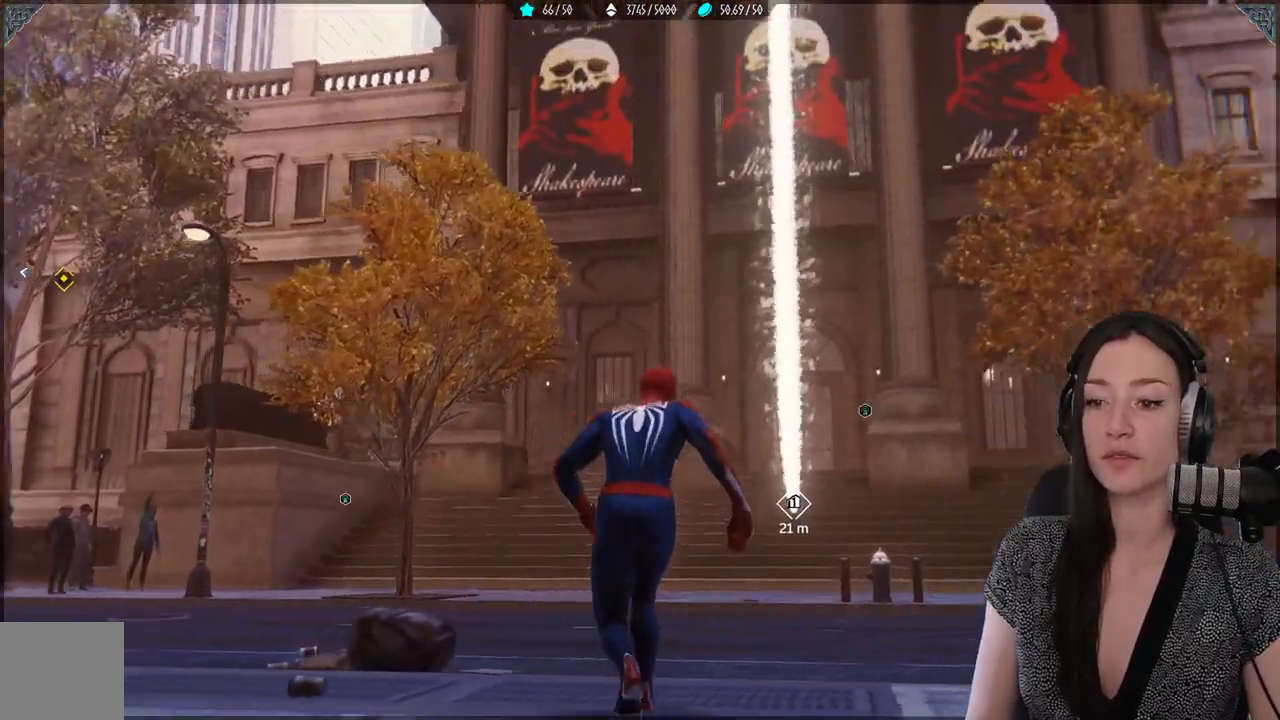
{"buttons": [], "left_stick": "up-left", "right_stick": "center", "events": [[117, "right_stick", "center"], [333, "left_stick", "up-left"]]}
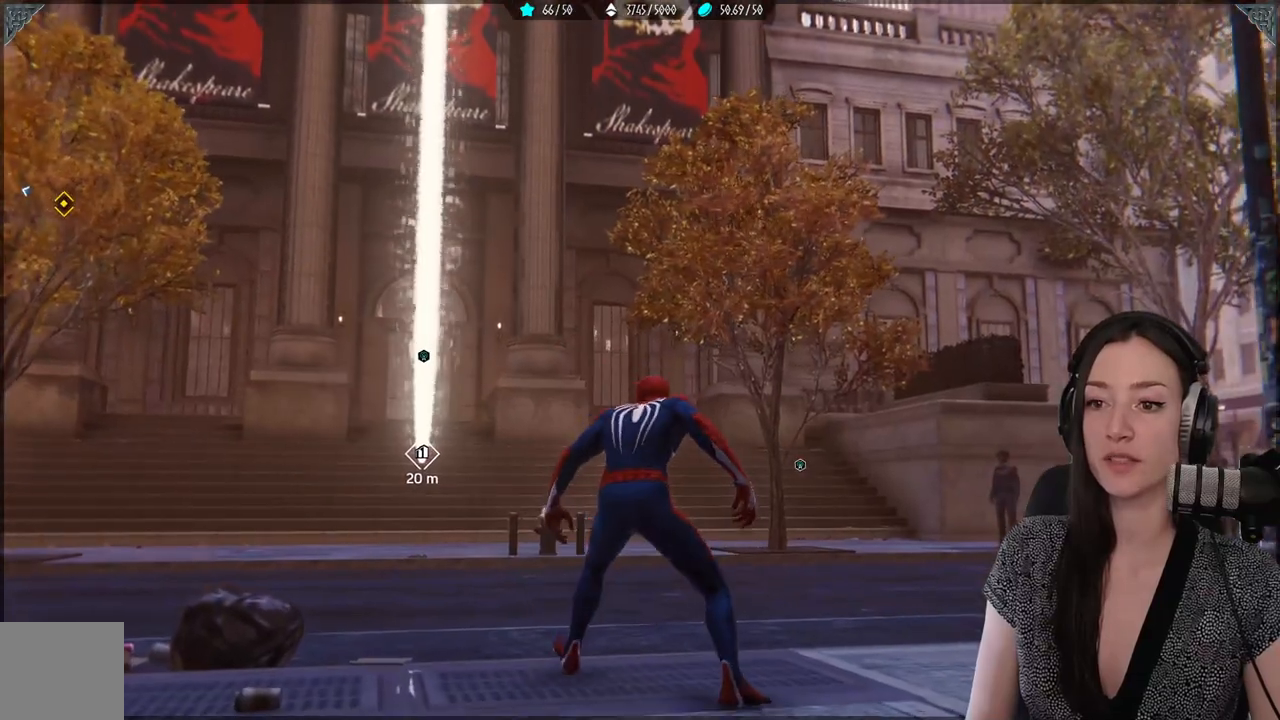
{"buttons": [], "left_stick": "center", "right_stick": "center", "events": [[83, "left_stick", "center"], [167, "right_stick", "up-left"], [367, "right_stick", "center"]]}
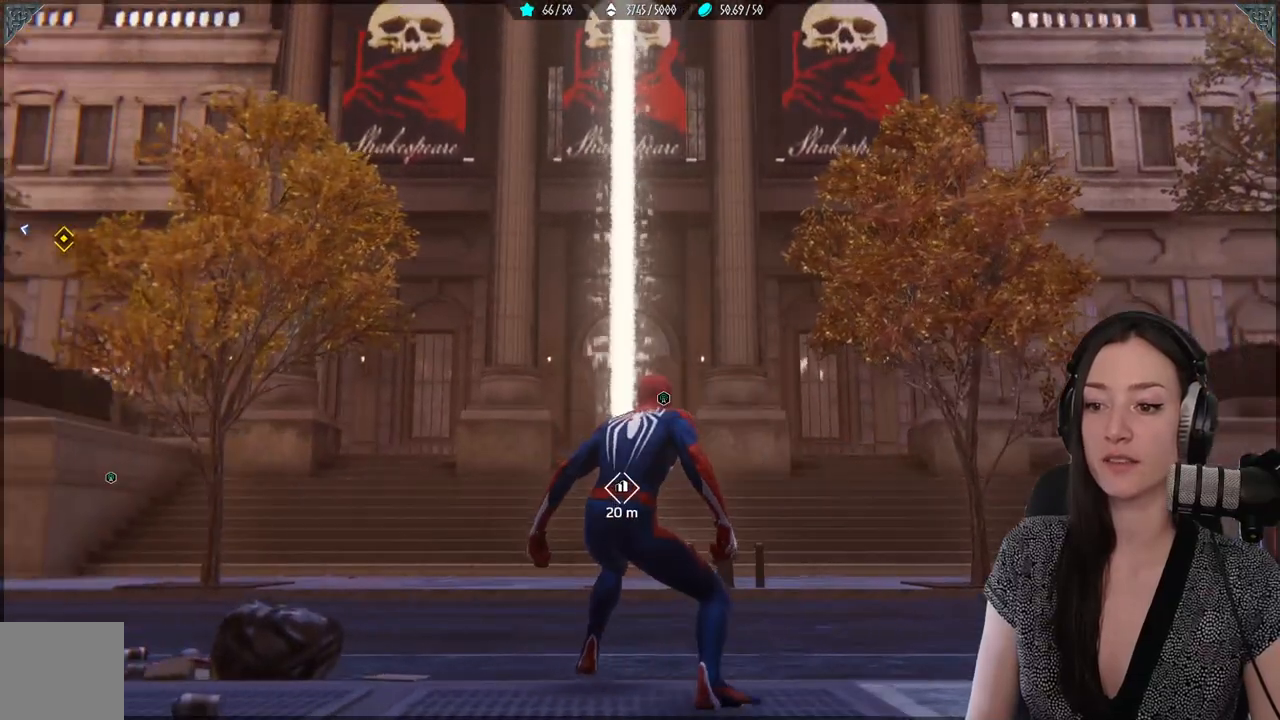
{"buttons": [], "left_stick": "center", "right_stick": "up-left", "events": [[250, "right_stick", "up-left"]]}
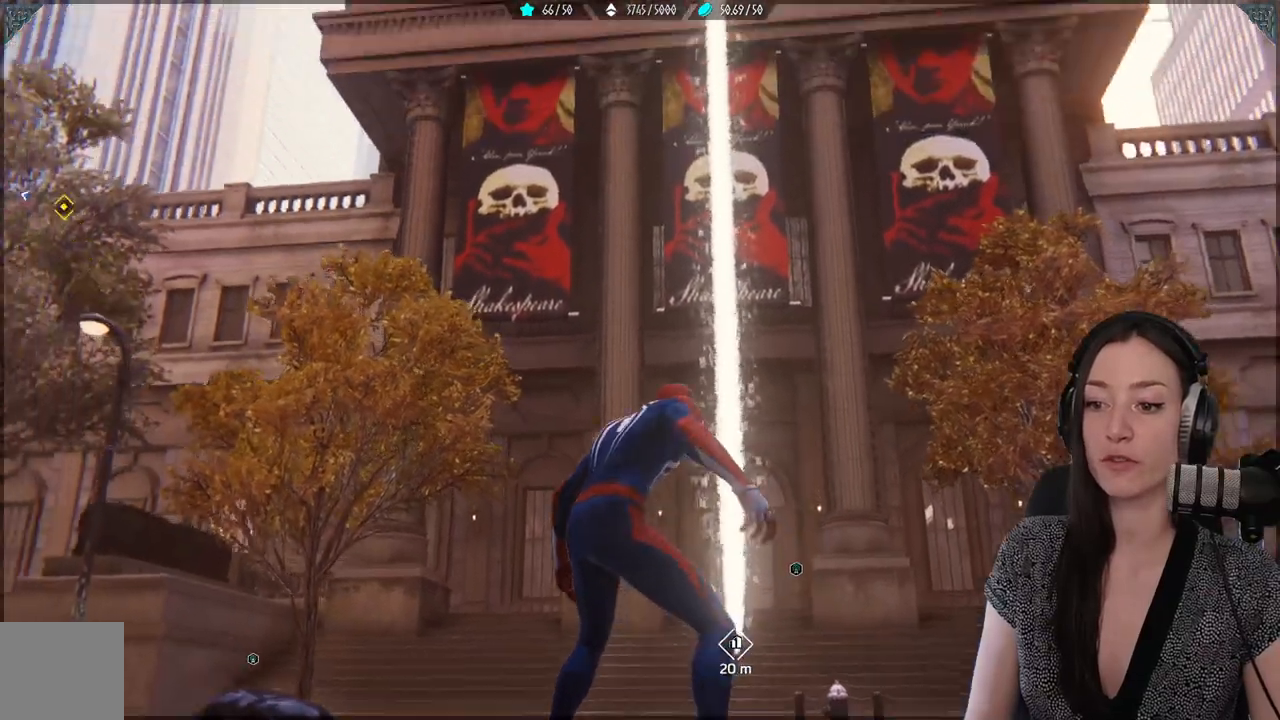
{"buttons": [], "left_stick": "center", "right_stick": "left", "events": [[117, "right_stick", "center"], [483, "right_stick", "left"]]}
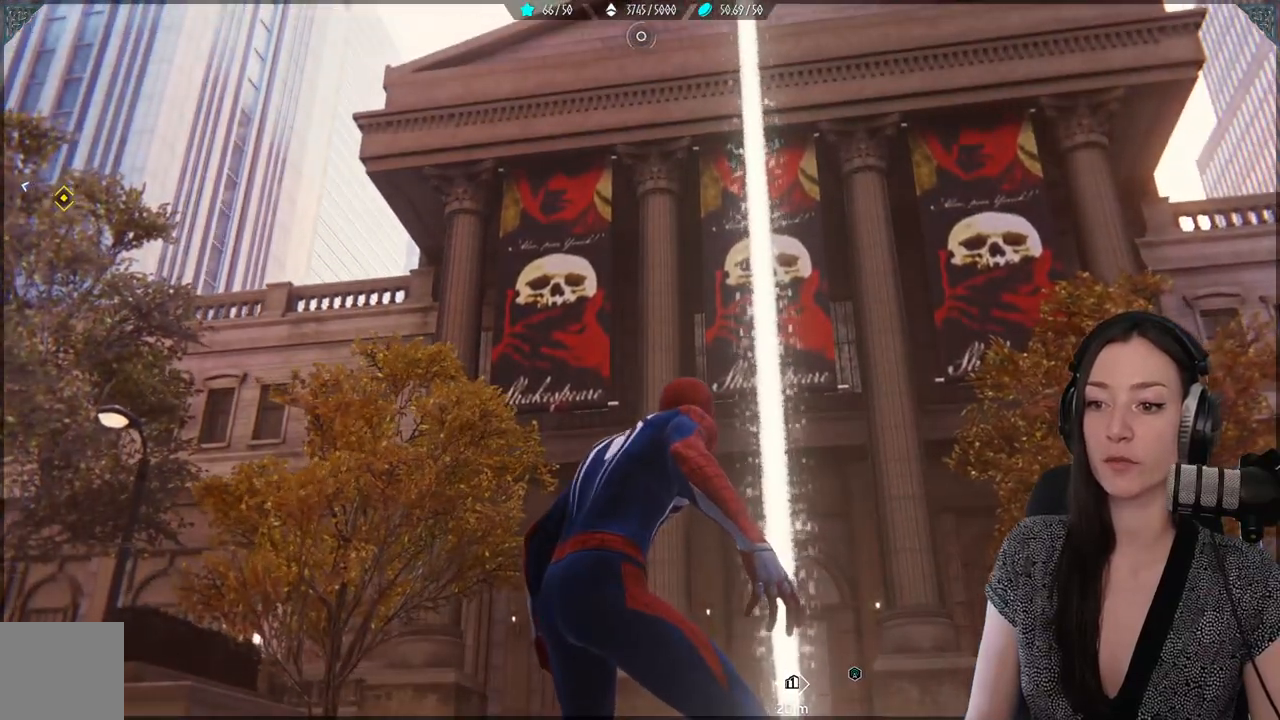
{"buttons": [], "left_stick": "center", "right_stick": "center", "events": [[50, "right_stick", "down-left"], [417, "right_stick", "center"]]}
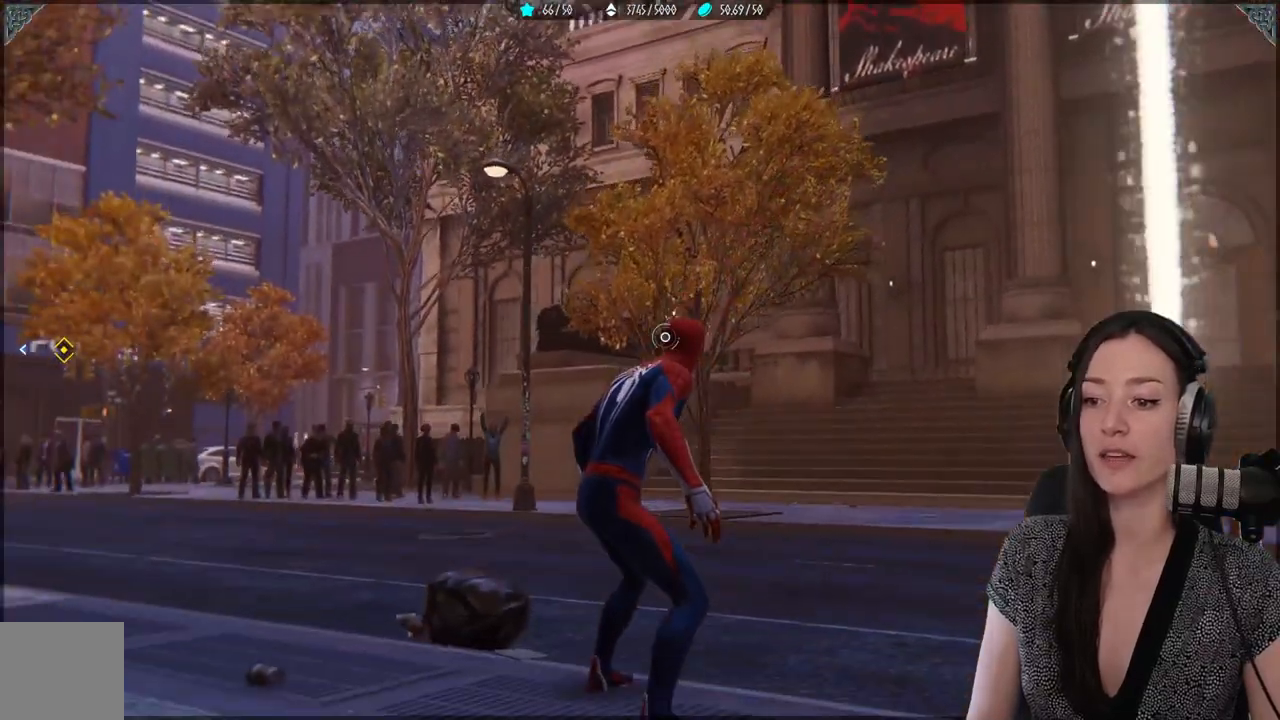
{"buttons": [], "left_stick": "center", "right_stick": "left", "events": [[150, "right_stick", "left"]]}
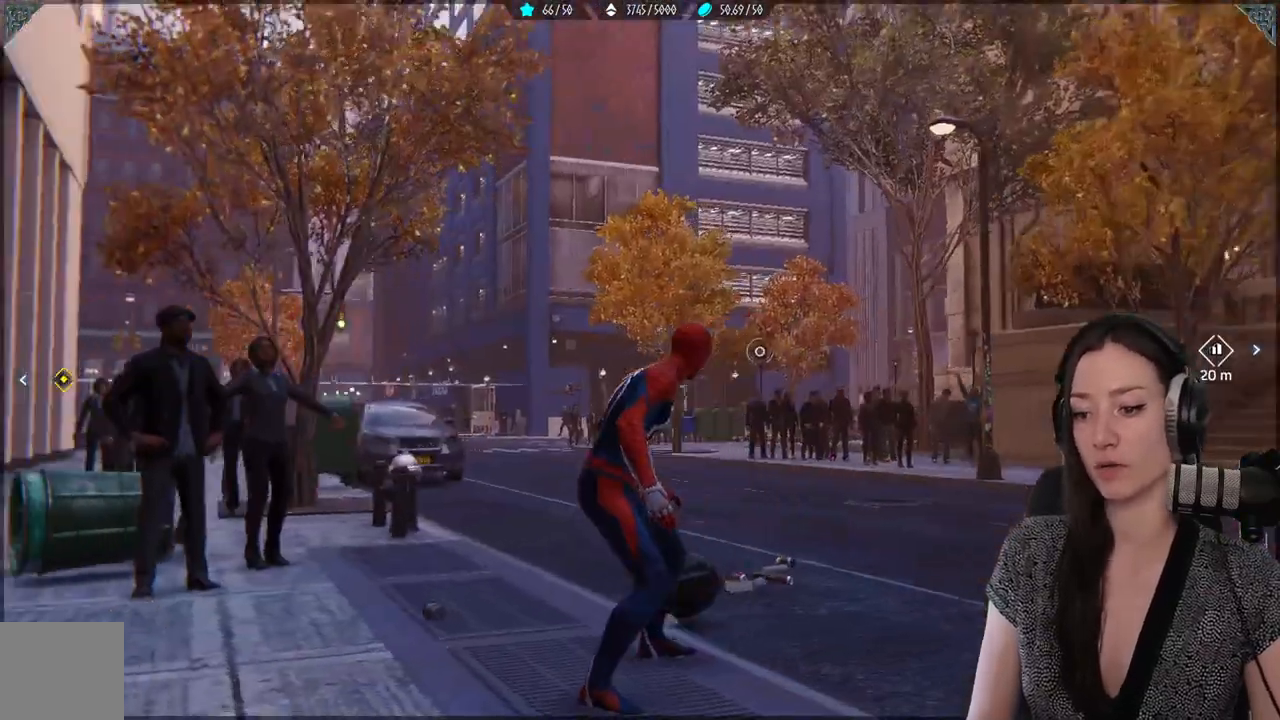
{"buttons": [], "left_stick": "center", "right_stick": "center", "events": [[17, "right_stick", "center"]]}
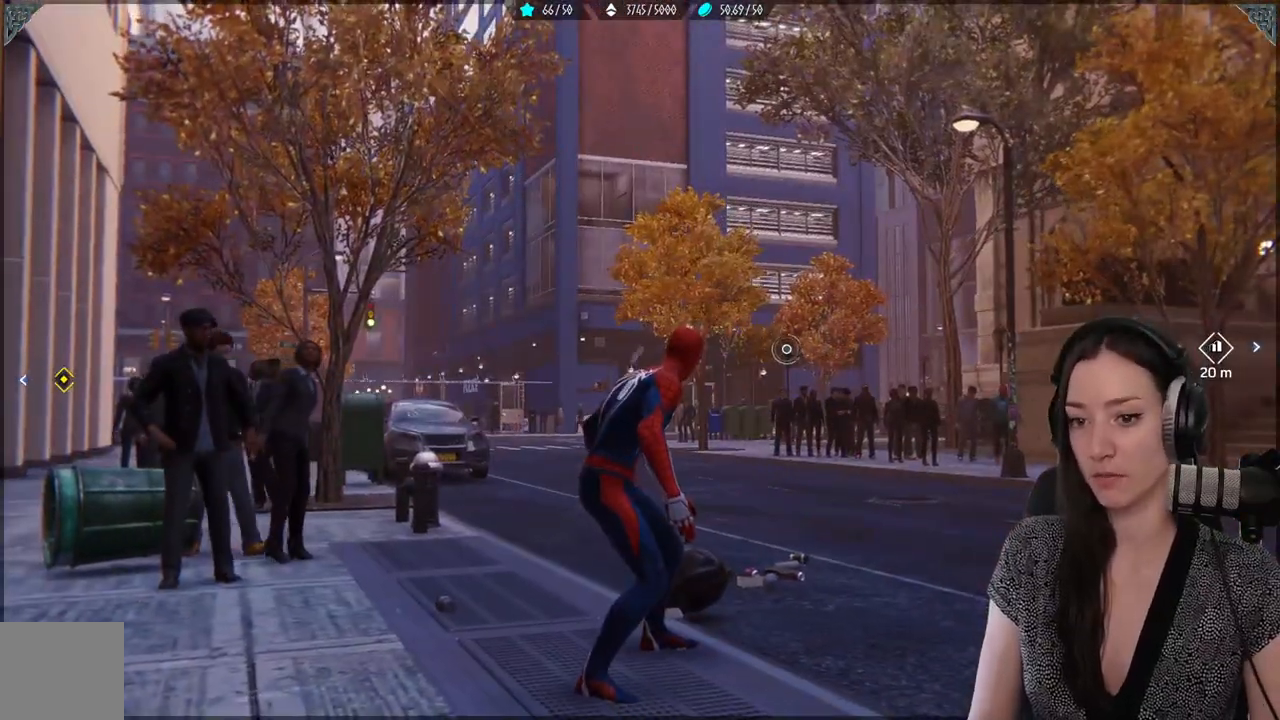
{"buttons": [], "left_stick": "center", "right_stick": "right", "events": [[67, "right_stick", "right"]]}
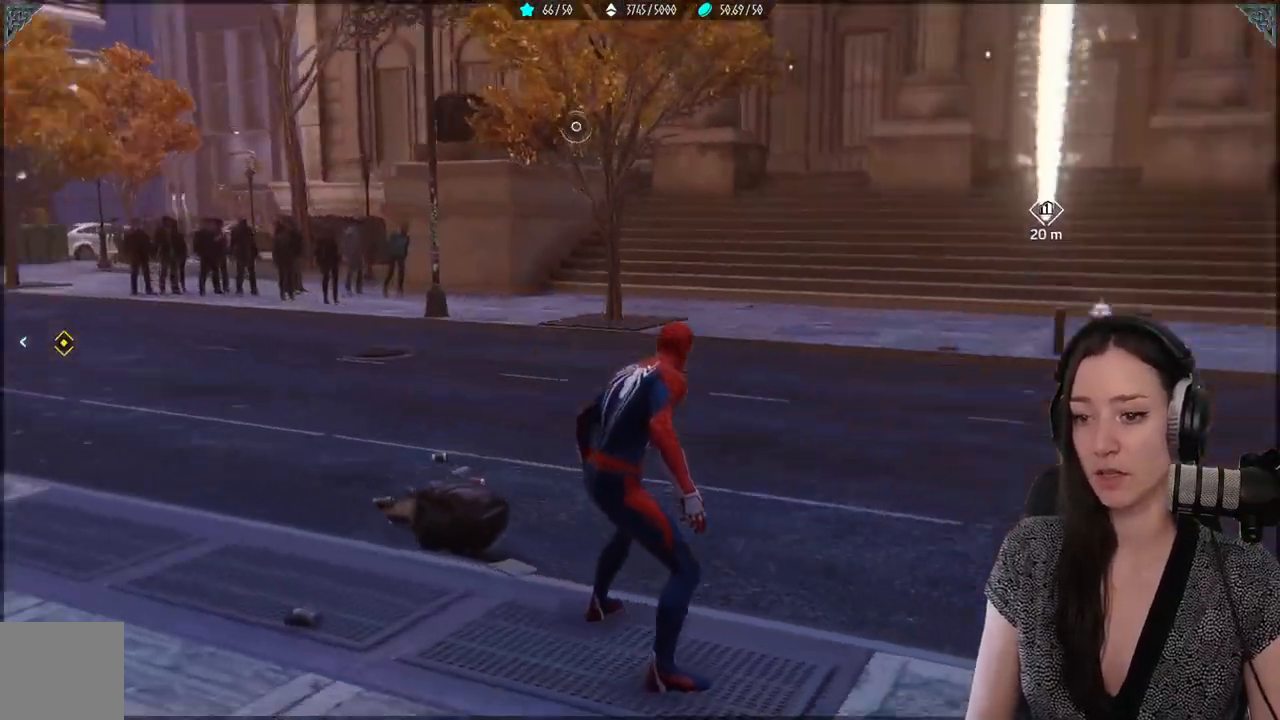
{"buttons": [], "left_stick": "center", "right_stick": "up", "events": [[150, "right_stick", "center"], [483, "right_stick", "up"]]}
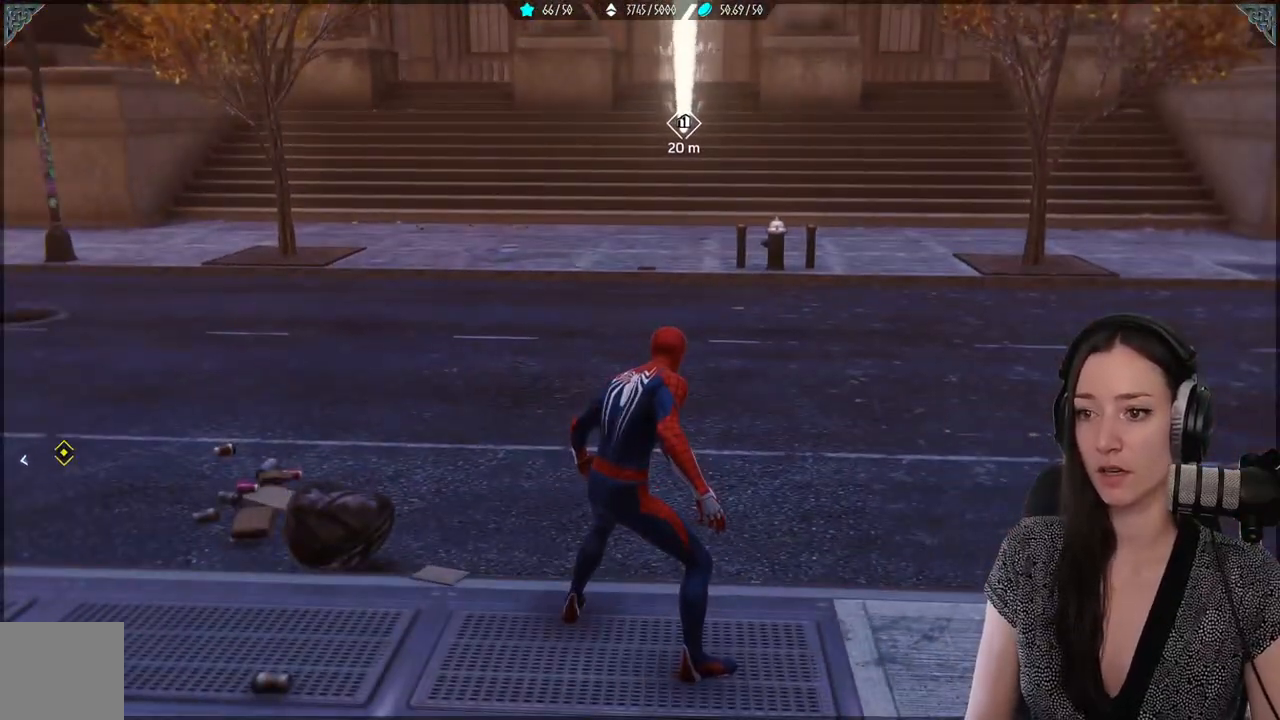
{"buttons": [], "left_stick": "center", "right_stick": "center", "events": [[217, "right_stick", "center"]]}
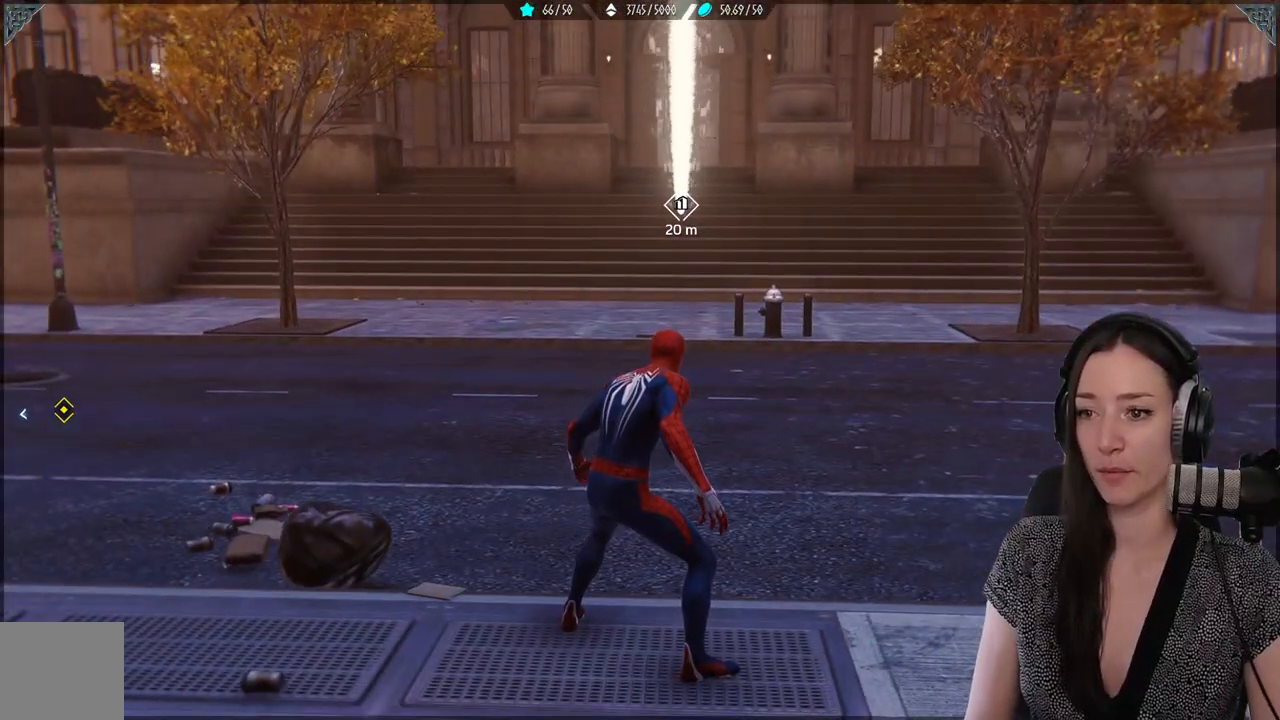
{"buttons": [], "left_stick": "center", "right_stick": "center", "events": [[67, "right_stick", "up"], [267, "right_stick", "center"]]}
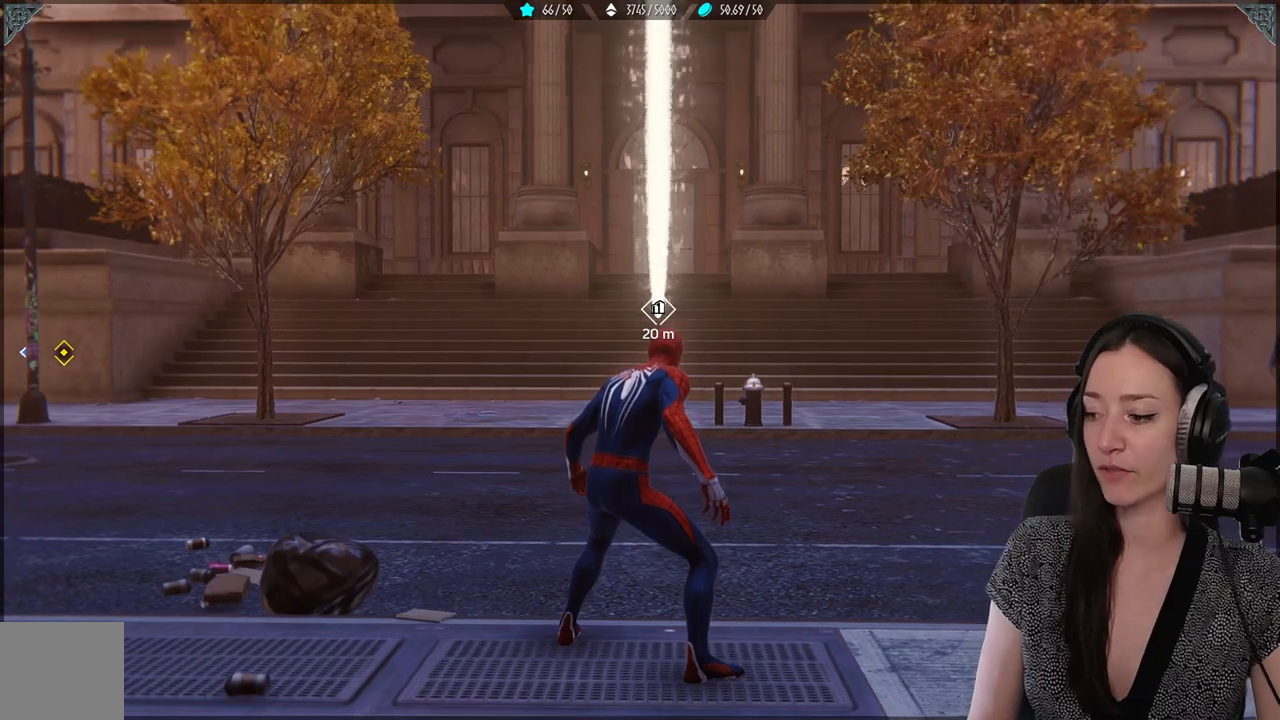
{"buttons": [], "left_stick": "center", "right_stick": "center", "events": [[267, "right_stick", "up"], [433, "right_stick", "center"]]}
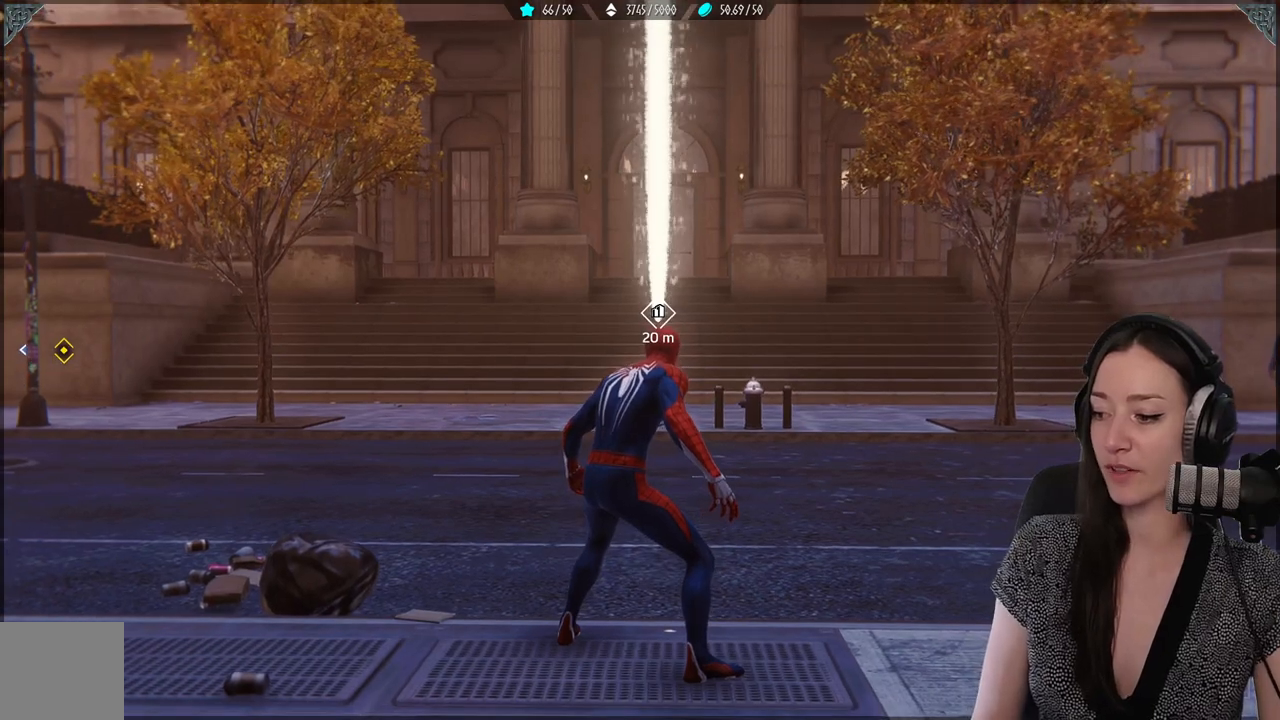
{"buttons": [], "left_stick": "center", "right_stick": "up", "events": [[183, "right_stick", "up"]]}
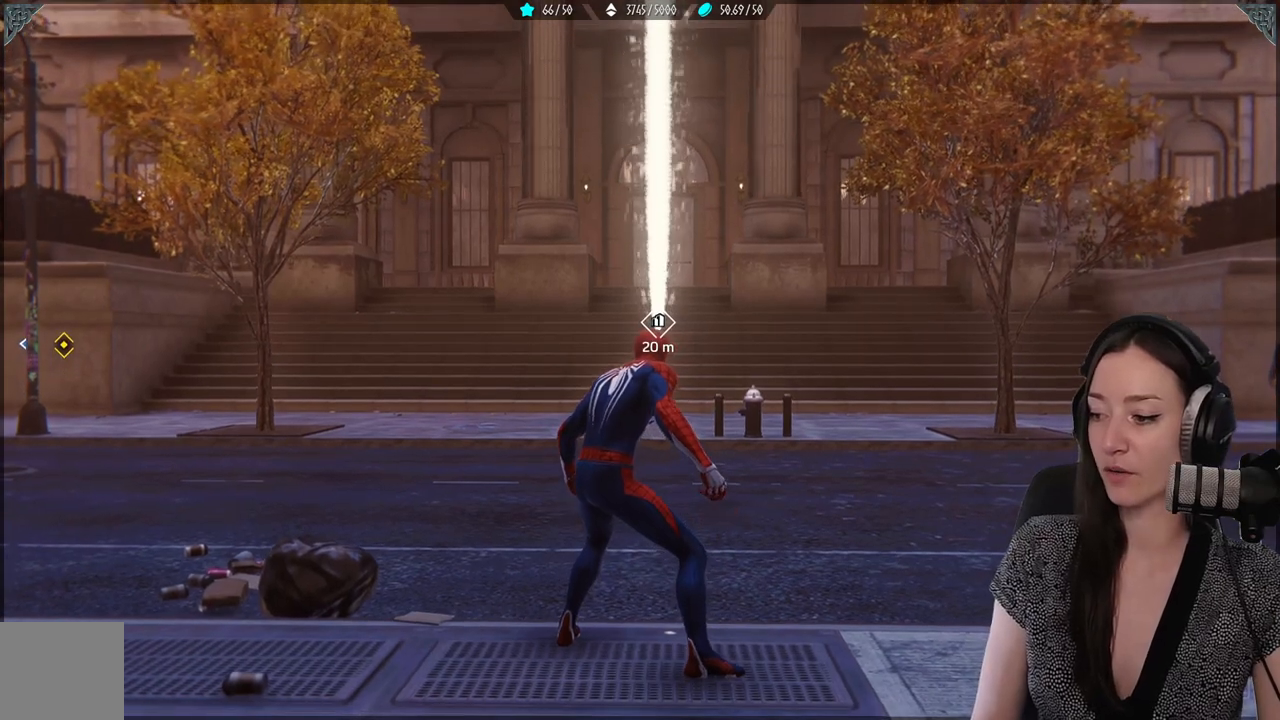
{"buttons": [], "left_stick": "center", "right_stick": "center", "events": [[383, "right_stick", "center"]]}
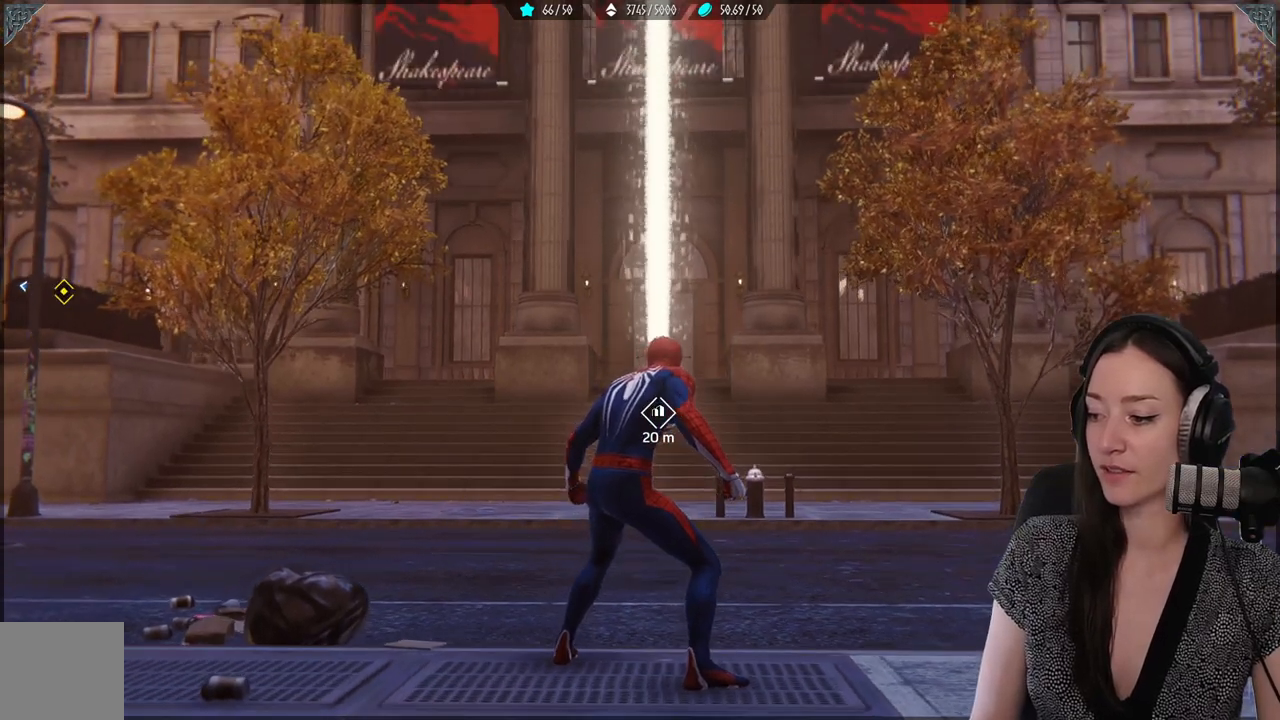
{"buttons": [], "left_stick": "center", "right_stick": "center", "events": []}
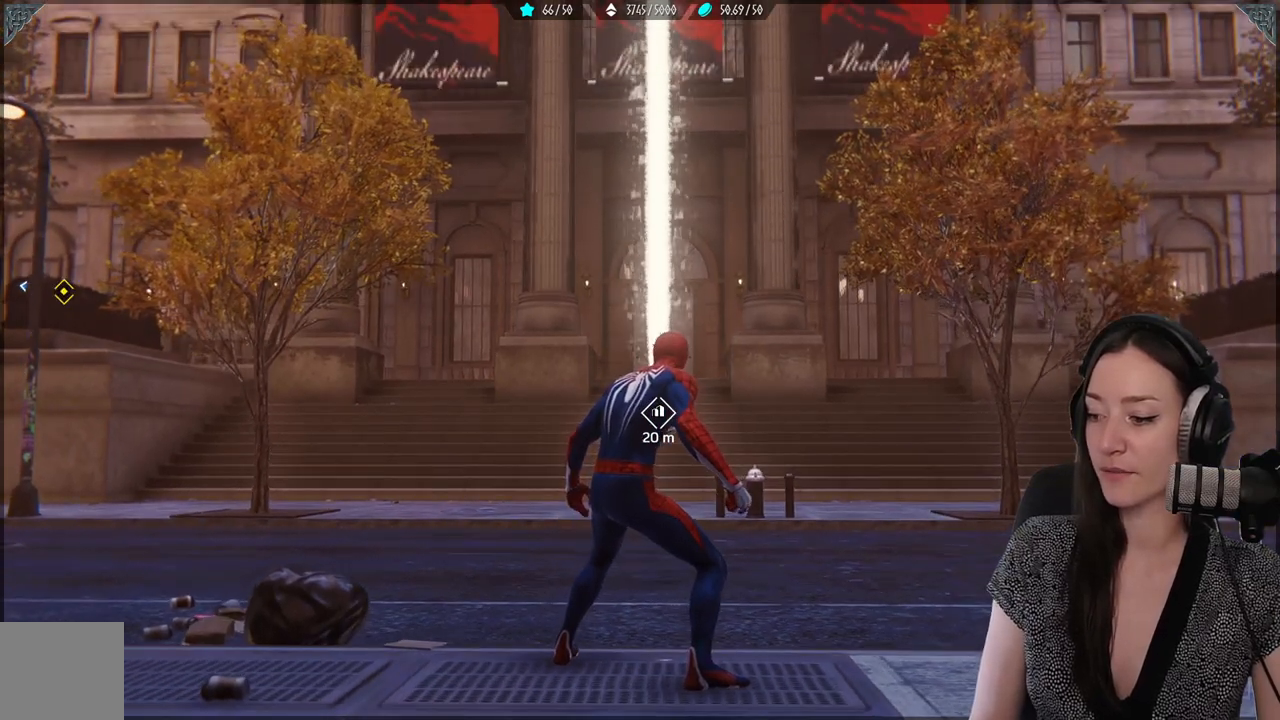
{"buttons": [], "left_stick": "center", "right_stick": "center", "events": []}
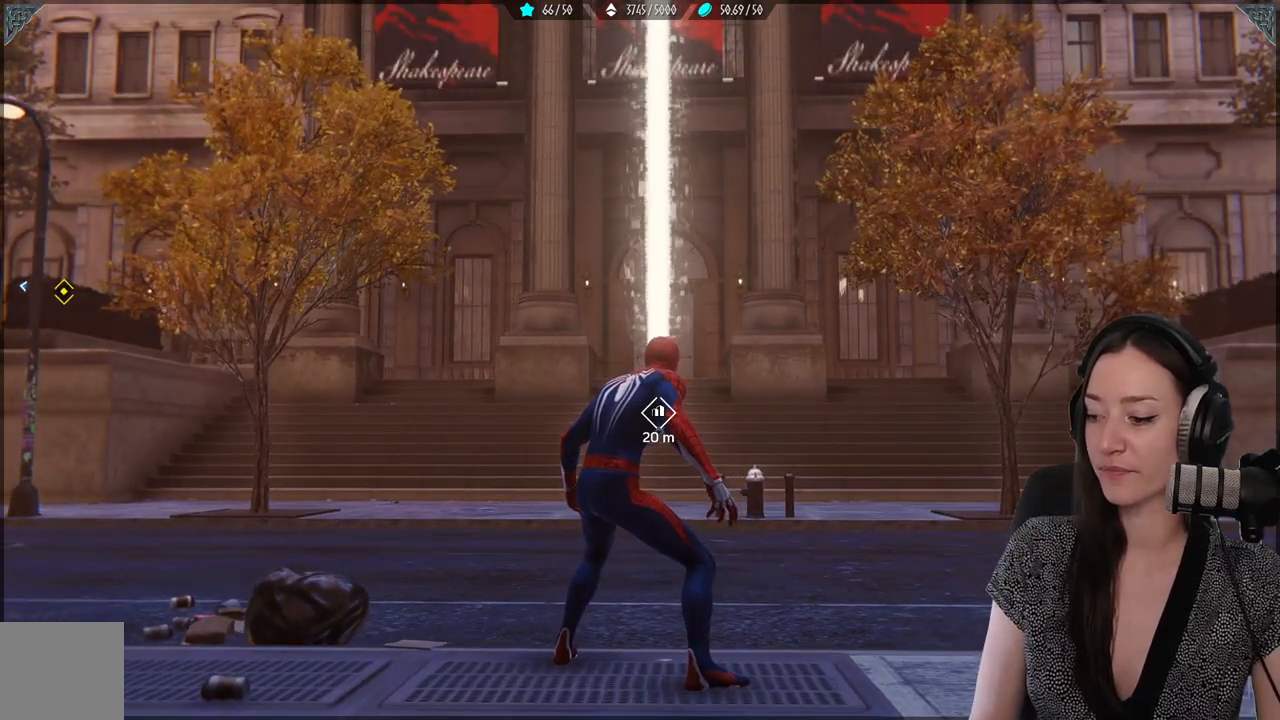
{"buttons": [], "left_stick": "center", "right_stick": "center", "events": []}
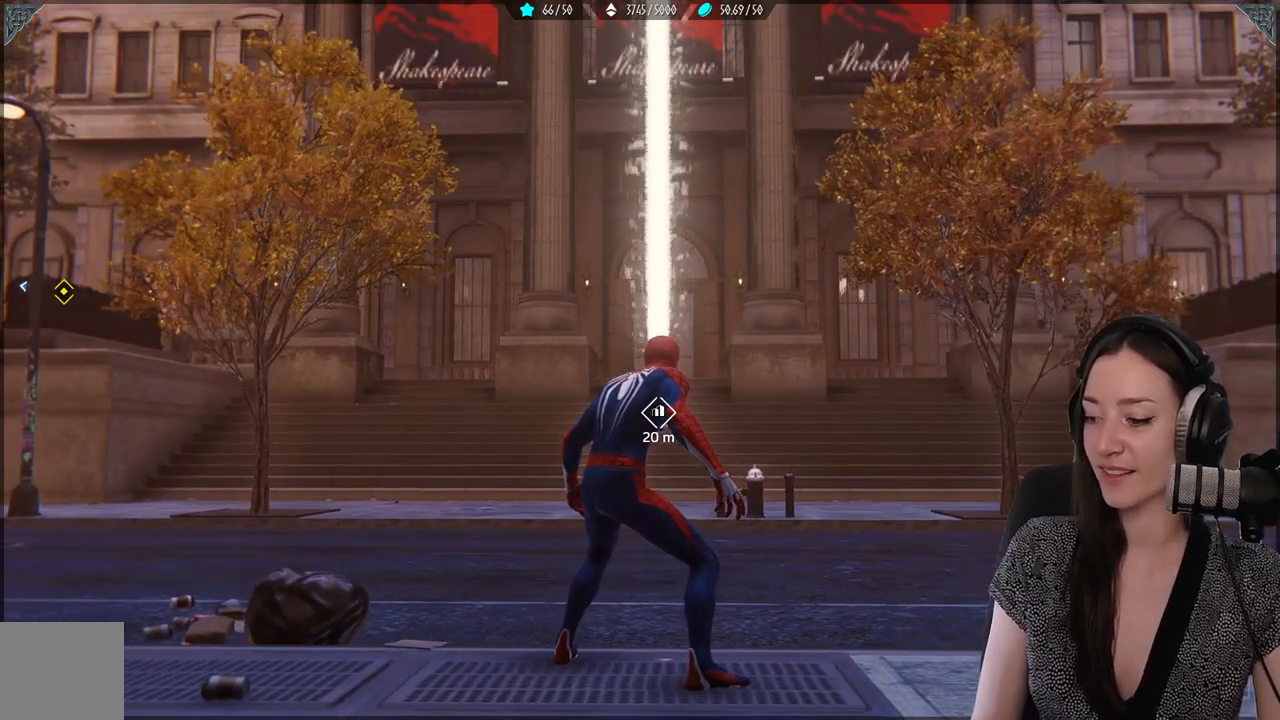
{"buttons": [], "left_stick": "center", "right_stick": "center", "events": []}
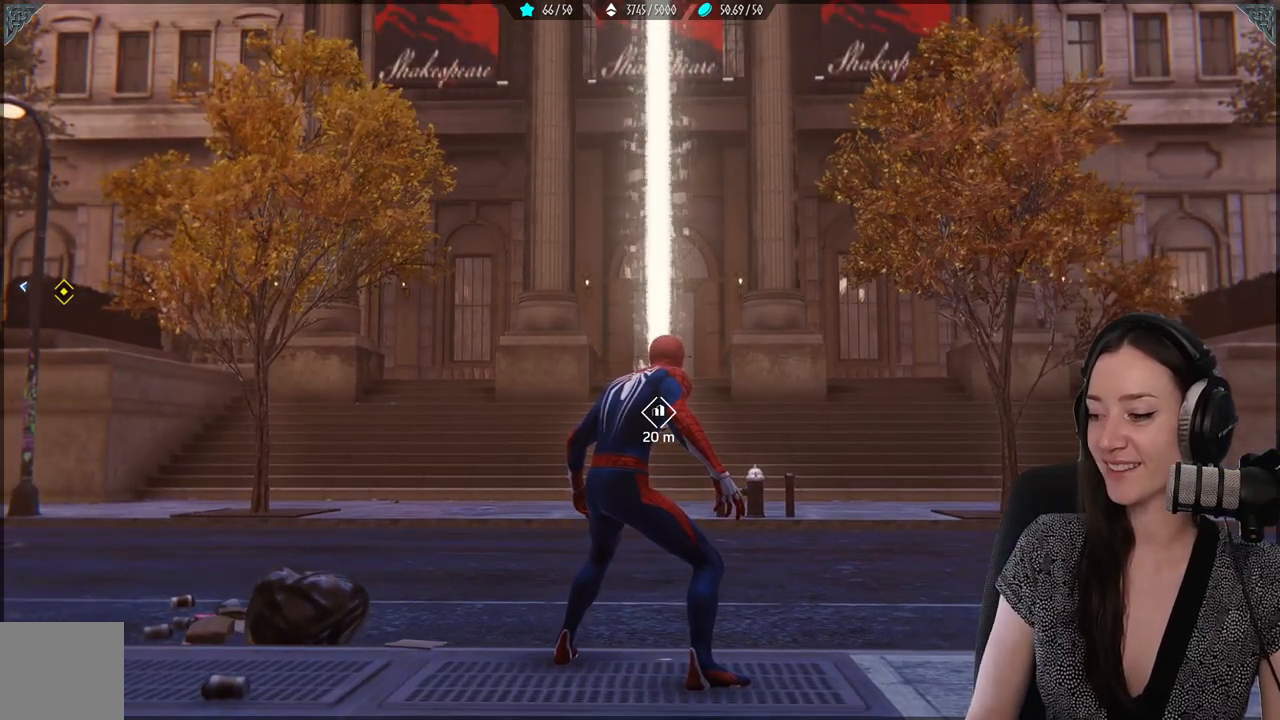
{"buttons": [], "left_stick": "center", "right_stick": "down-left", "events": [[450, "right_stick", "down-left"]]}